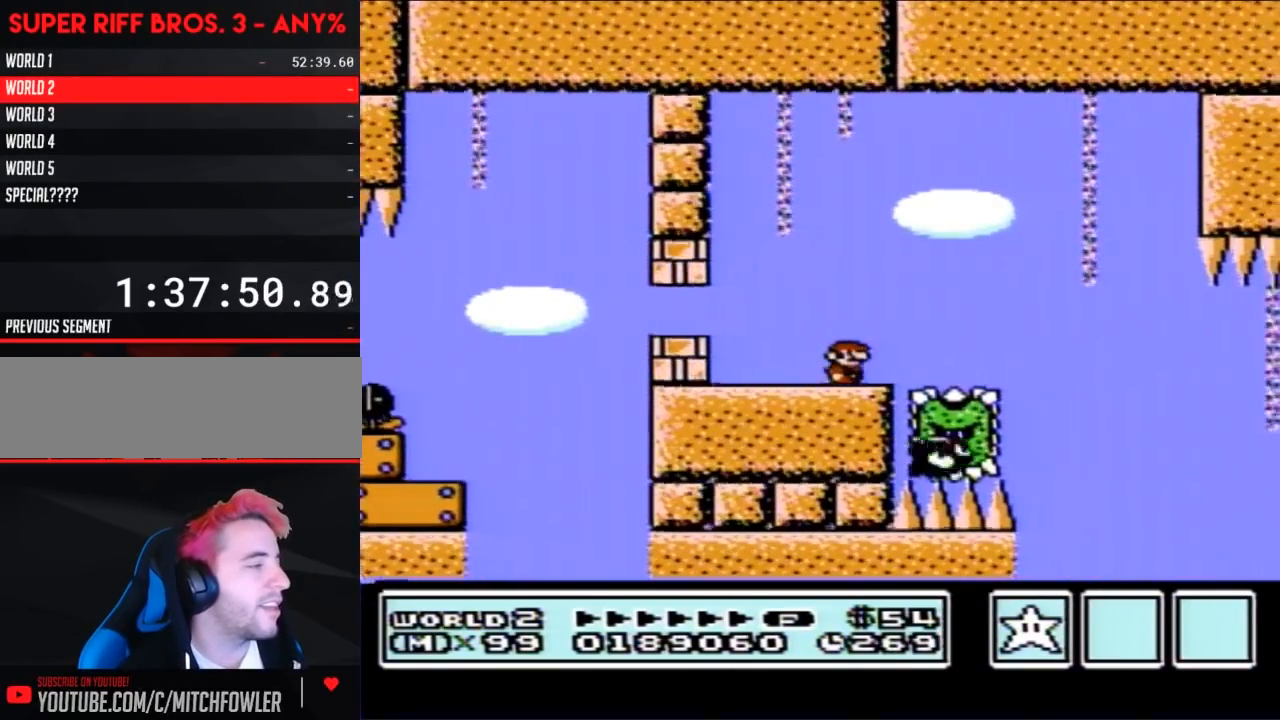
Gameplay with a controller (Nintendo layout); each line is a JSON object with the inputs held at the frame after it. "events" lists button and stick changes between this image and that frame as [ms after this image, input, new state], when the widget could be followed in between. Not read: L3 R3.
{"buttons": ["B", "DPAD_RIGHT"], "events": [[217, "A", "down"], [417, "A", "up"]]}
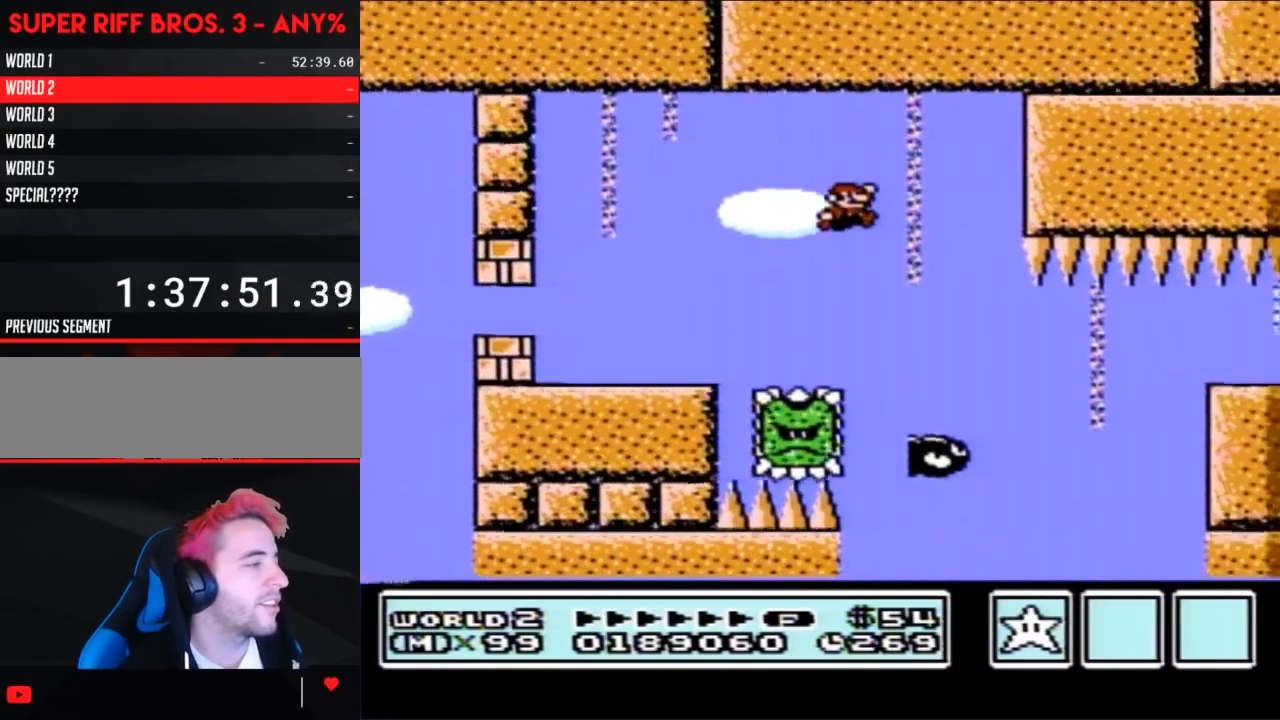
{"buttons": ["B", "DPAD_RIGHT"], "events": [[67, "DPAD_RIGHT", "up"], [217, "DPAD_RIGHT", "down"]]}
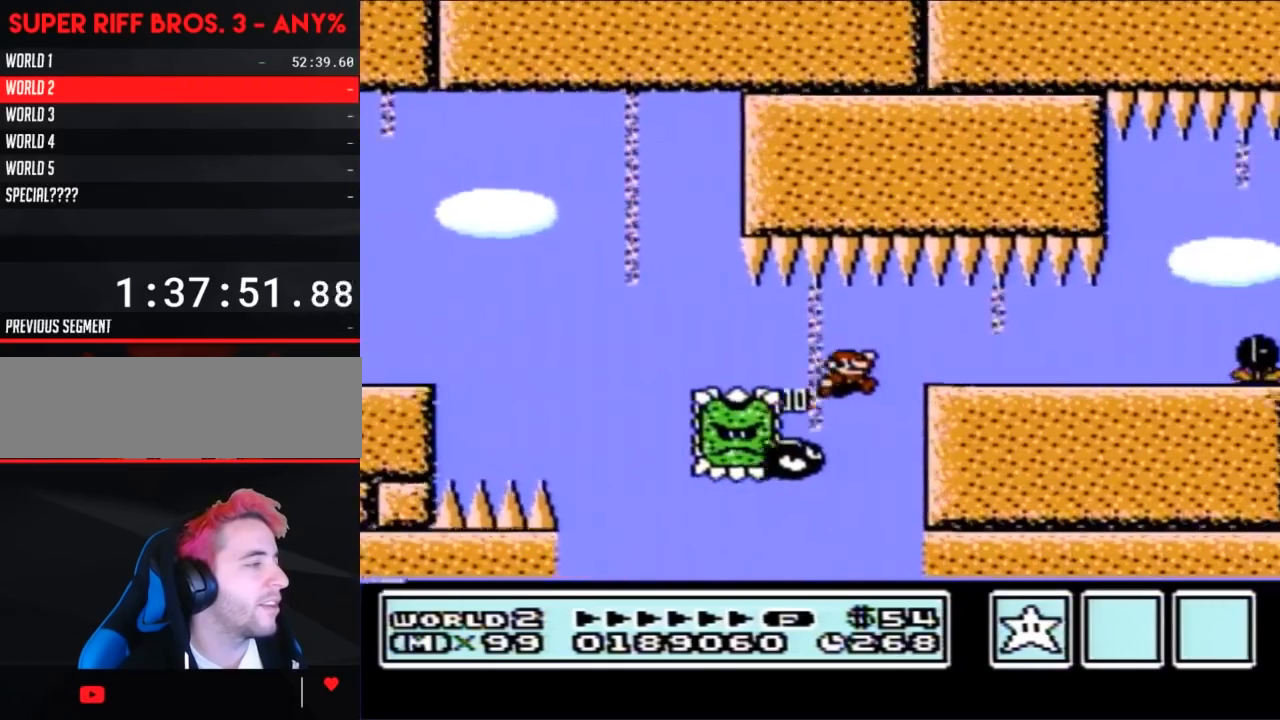
{"buttons": ["B", "DPAD_RIGHT"], "events": []}
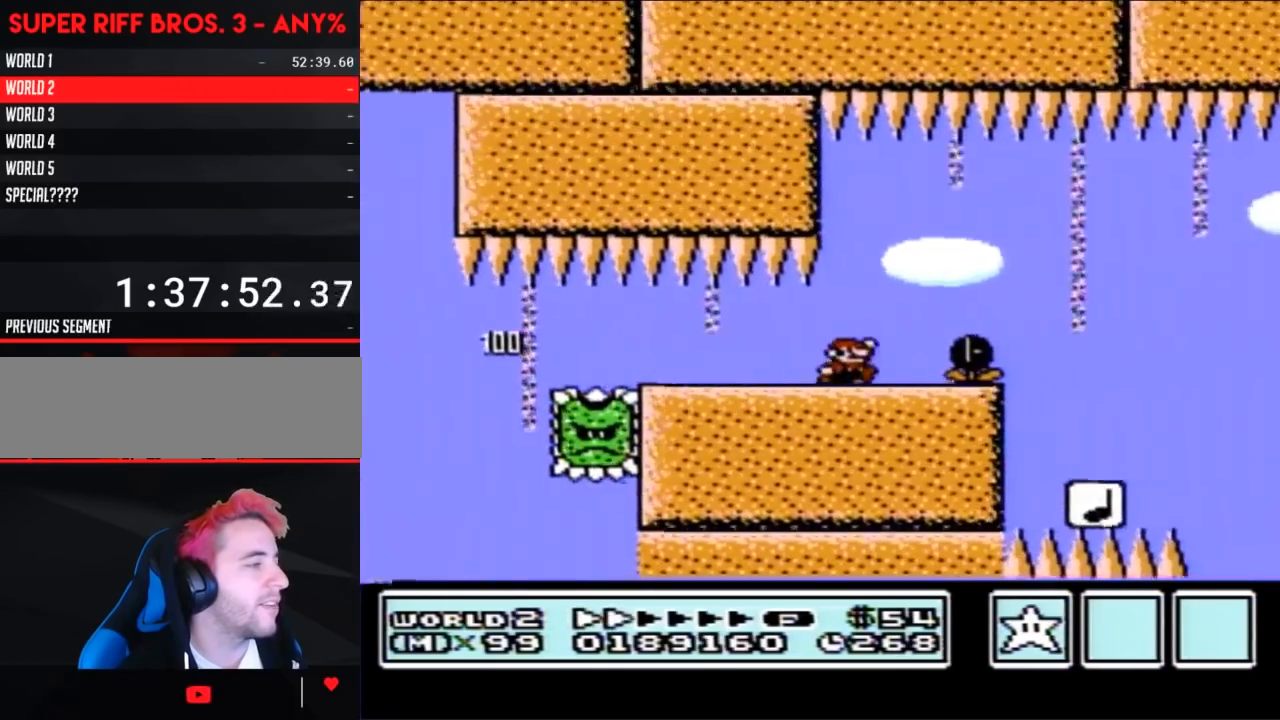
{"buttons": ["B", "DPAD_LEFT"], "events": [[33, "A", "down"], [133, "A", "up"], [133, "DPAD_RIGHT", "up"], [217, "DPAD_LEFT", "down"]]}
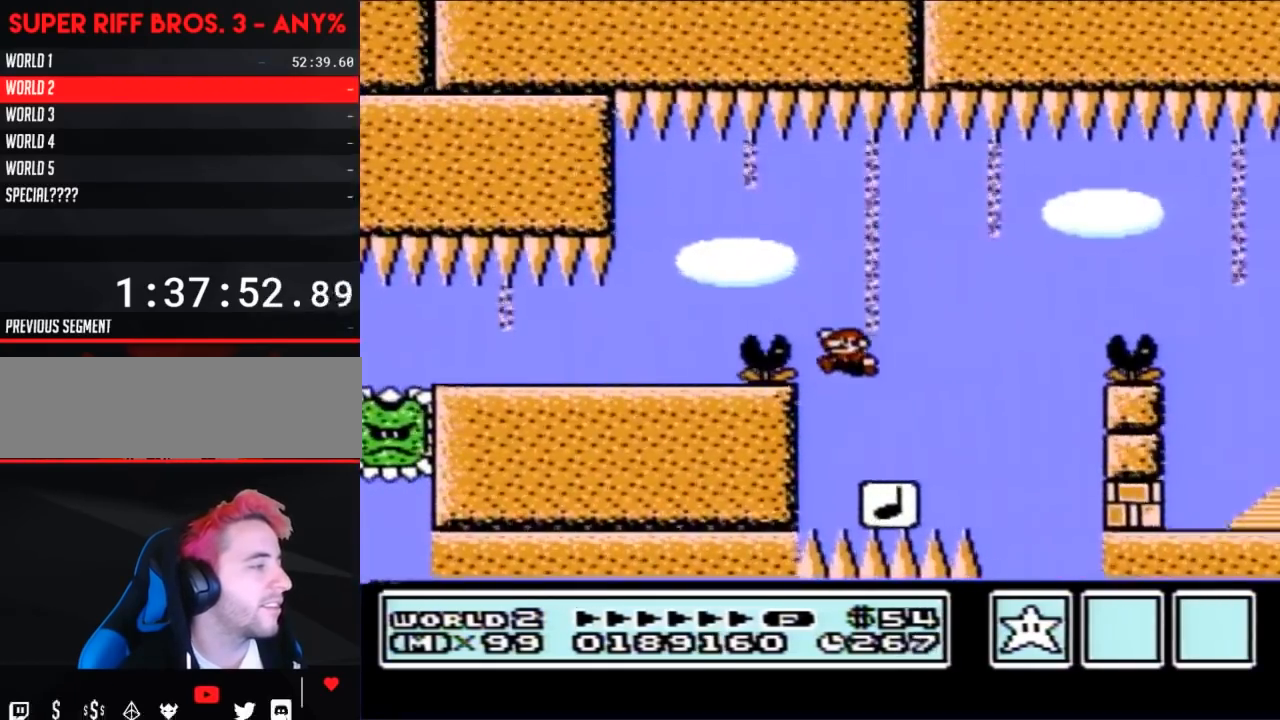
{"buttons": ["A", "B", "DPAD_RIGHT"], "events": [[33, "DPAD_LEFT", "up"], [33, "DPAD_UP", "down"], [67, "DPAD_RIGHT", "down"], [67, "DPAD_UP", "up"], [283, "A", "down"]]}
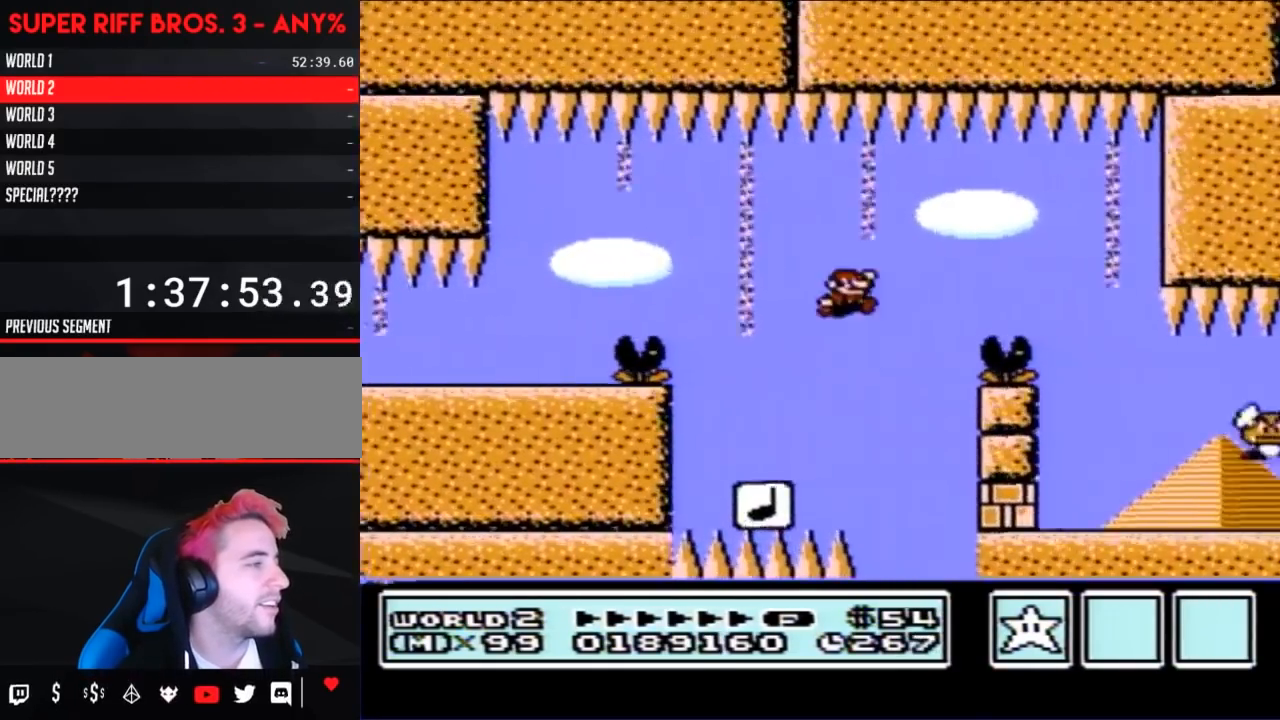
{"buttons": ["B", "DPAD_LEFT"], "events": [[183, "A", "up"], [217, "DPAD_RIGHT", "up"], [317, "DPAD_LEFT", "down"]]}
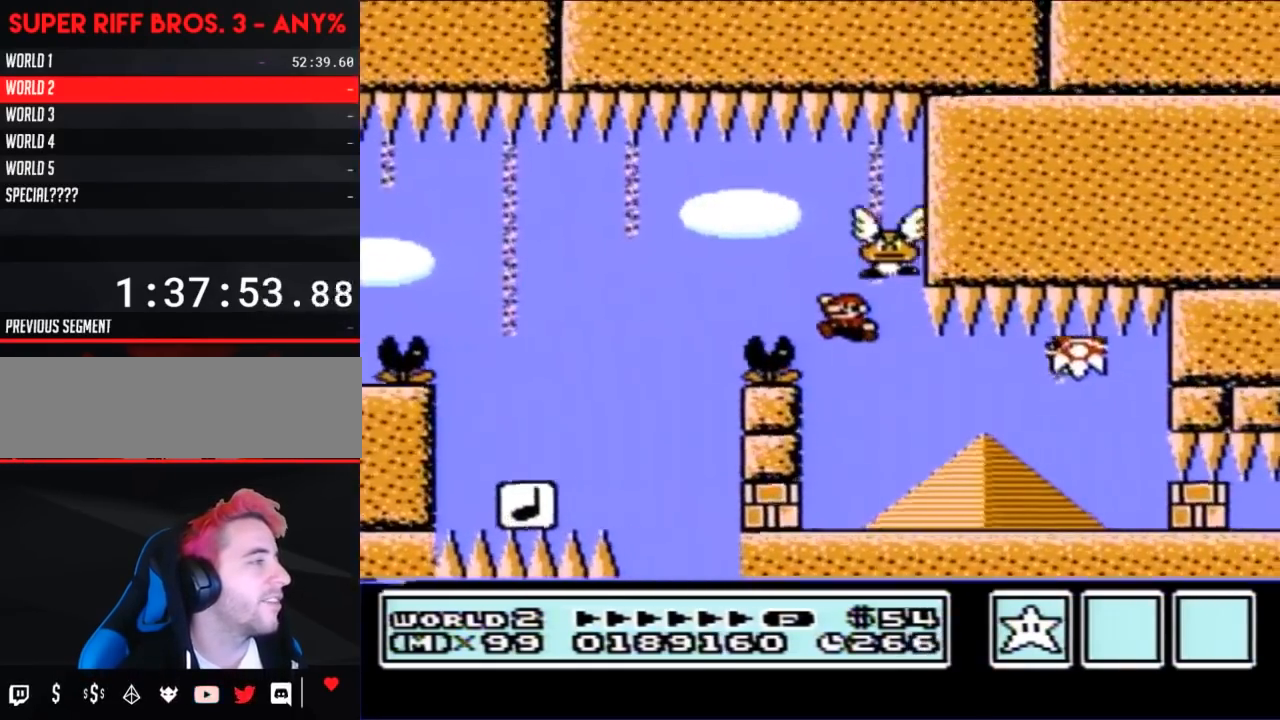
{"buttons": ["B", "DPAD_RIGHT"], "events": [[100, "DPAD_LEFT", "up"], [500, "DPAD_RIGHT", "down"]]}
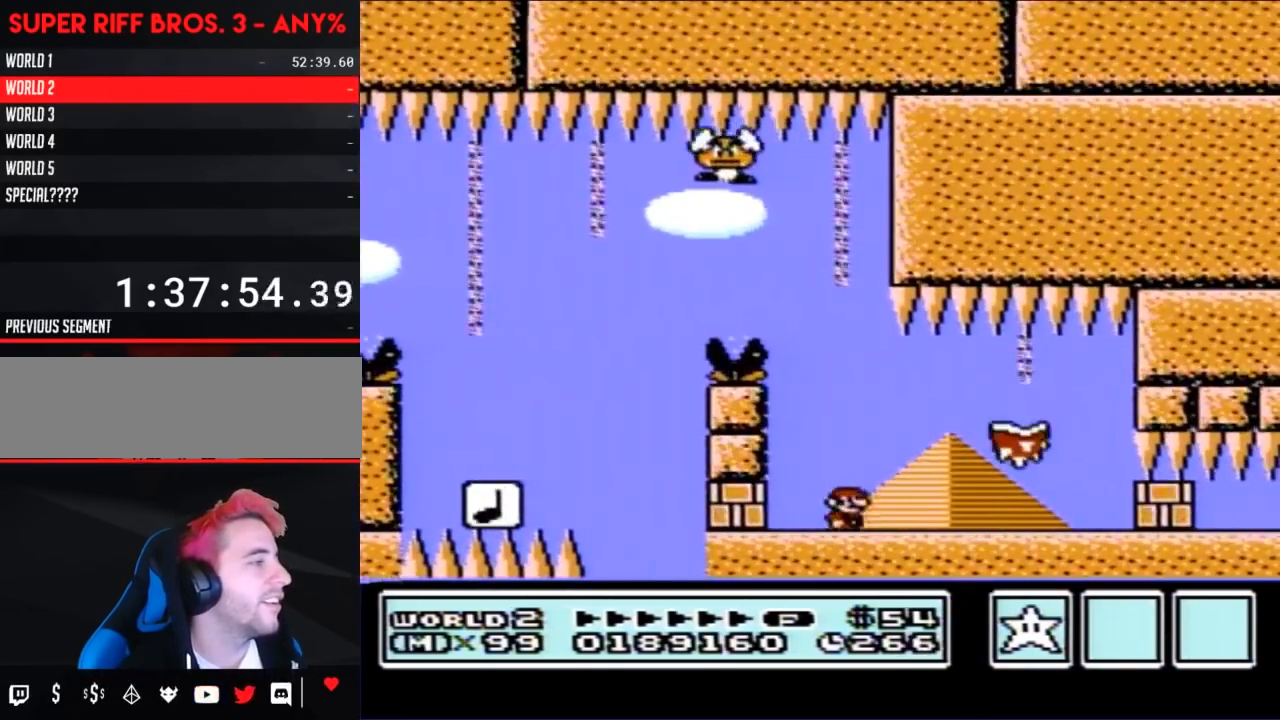
{"buttons": ["B", "DPAD_LEFT"], "events": [[183, "A", "down"], [283, "A", "up"], [417, "DPAD_RIGHT", "up"], [500, "DPAD_LEFT", "down"]]}
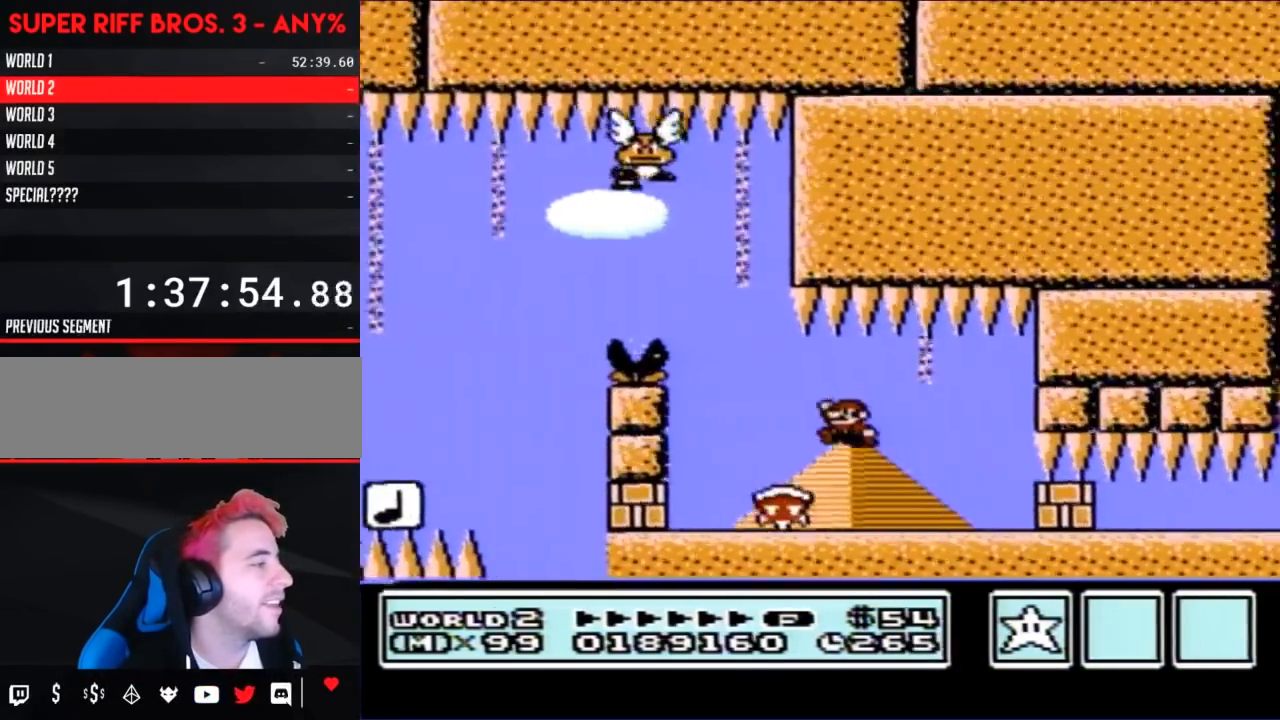
{"buttons": ["B", "DPAD_LEFT"], "events": [[383, "A", "down"], [467, "A", "up"]]}
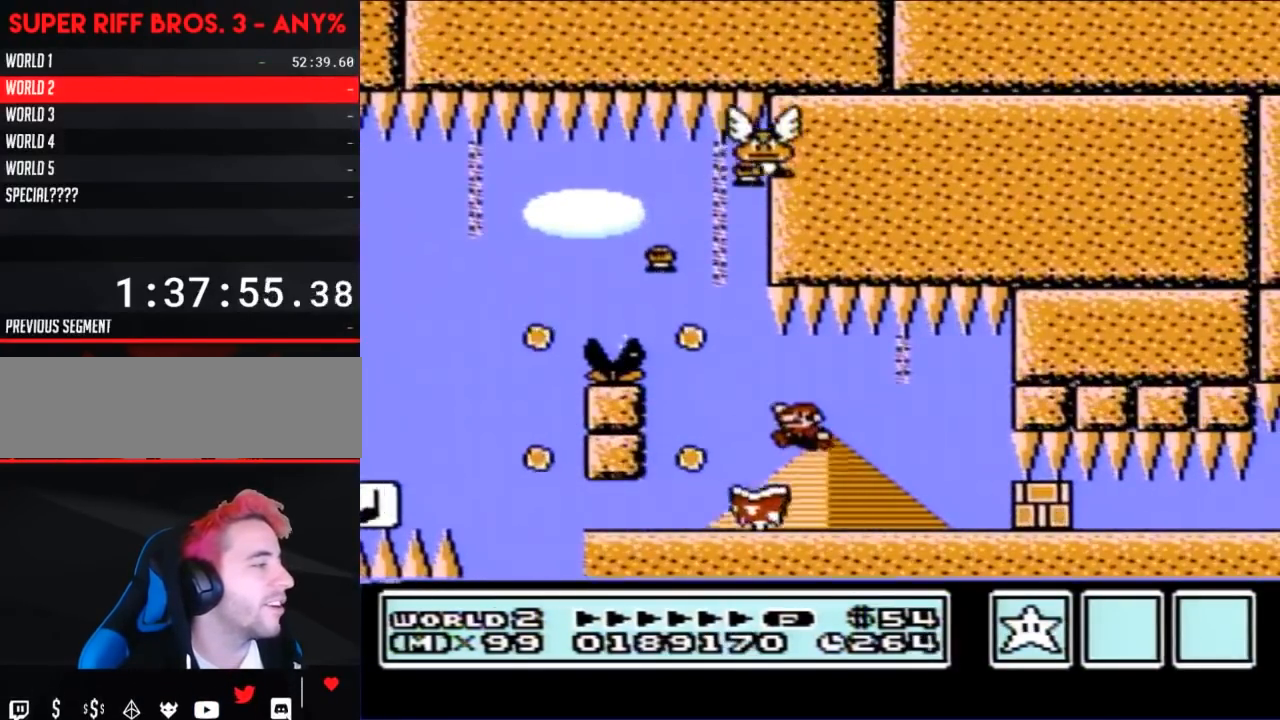
{"buttons": ["B"], "events": [[100, "DPAD_LEFT", "up"], [167, "DPAD_RIGHT", "down"], [383, "DPAD_RIGHT", "up"]]}
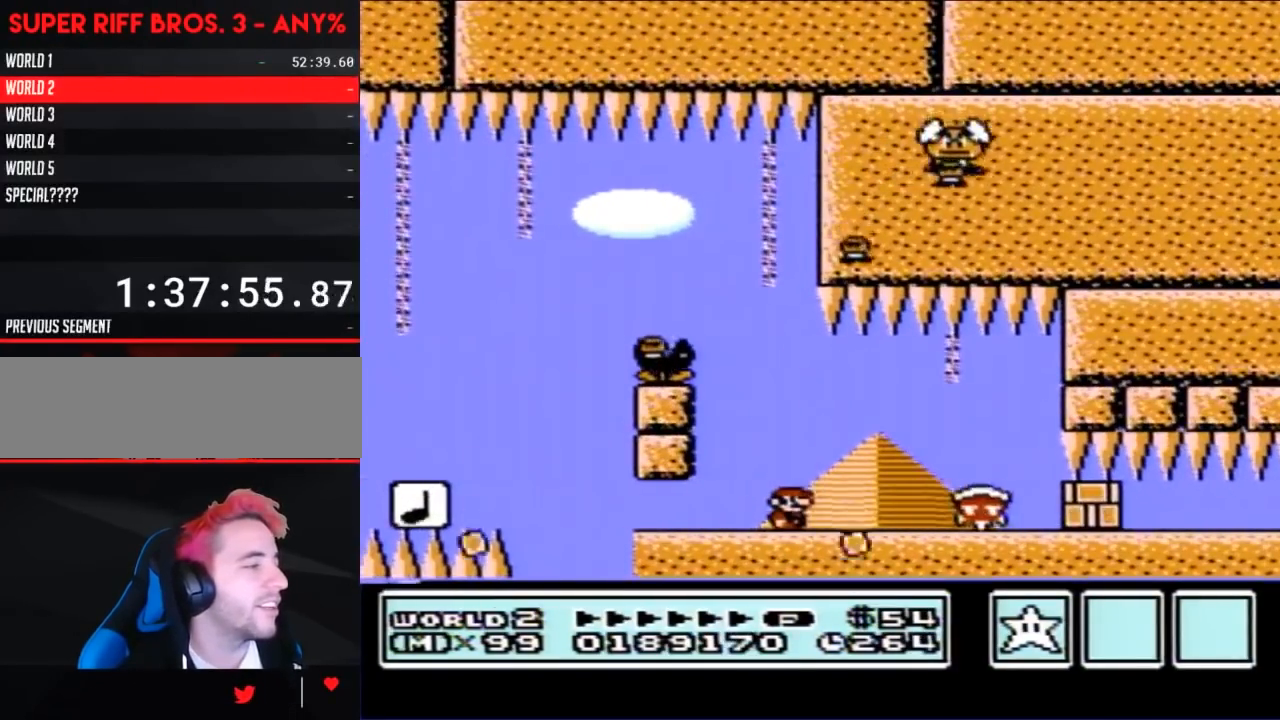
{"buttons": ["B", "DPAD_RIGHT"], "events": [[100, "DPAD_RIGHT", "down"], [417, "A", "down"], [467, "A", "up"]]}
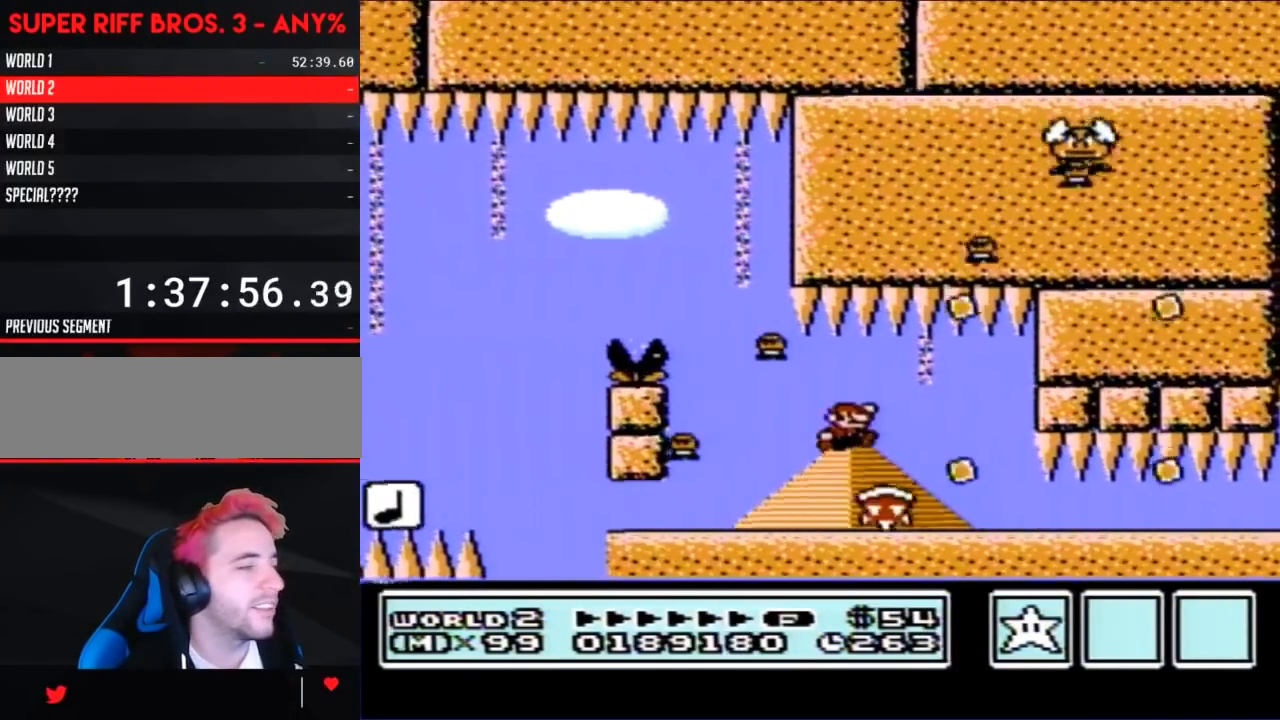
{"buttons": ["B", "DPAD_RIGHT"], "events": [[33, "DPAD_RIGHT", "up"], [167, "DPAD_LEFT", "down"], [383, "DPAD_LEFT", "up"], [433, "DPAD_RIGHT", "down"]]}
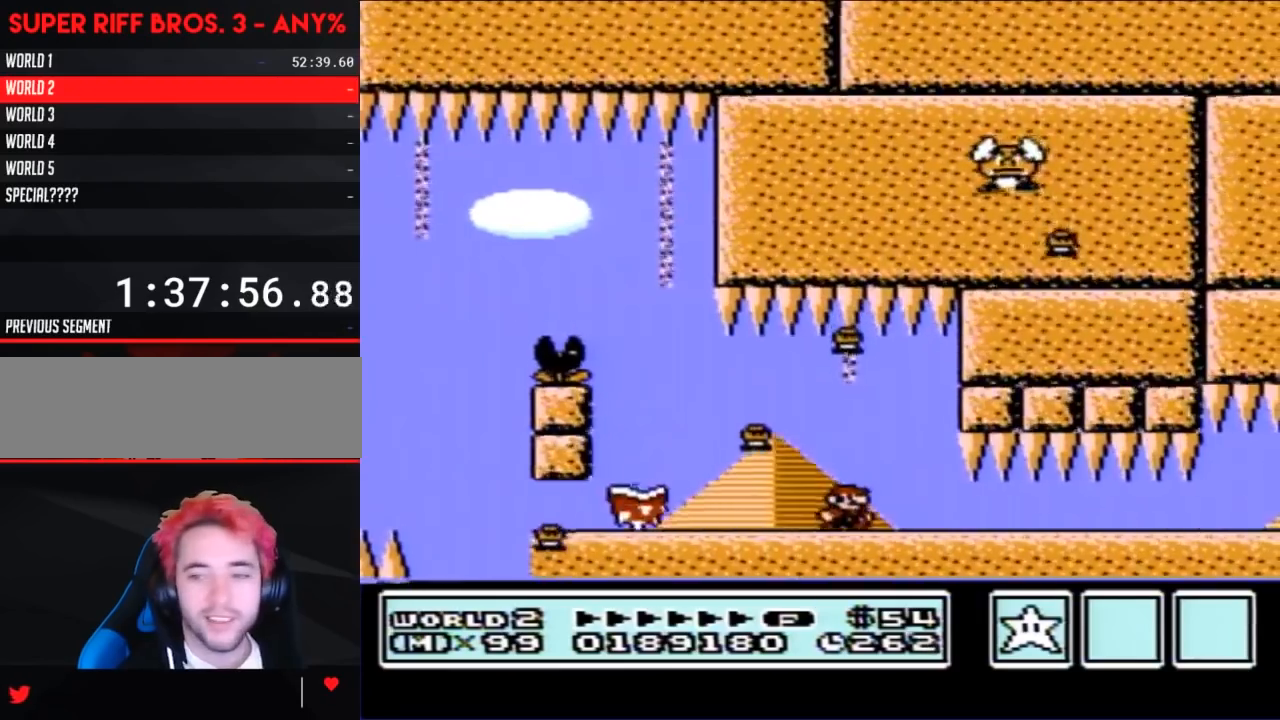
{"buttons": ["B", "DPAD_LEFT"], "events": [[317, "DPAD_RIGHT", "up"], [417, "DPAD_LEFT", "down"]]}
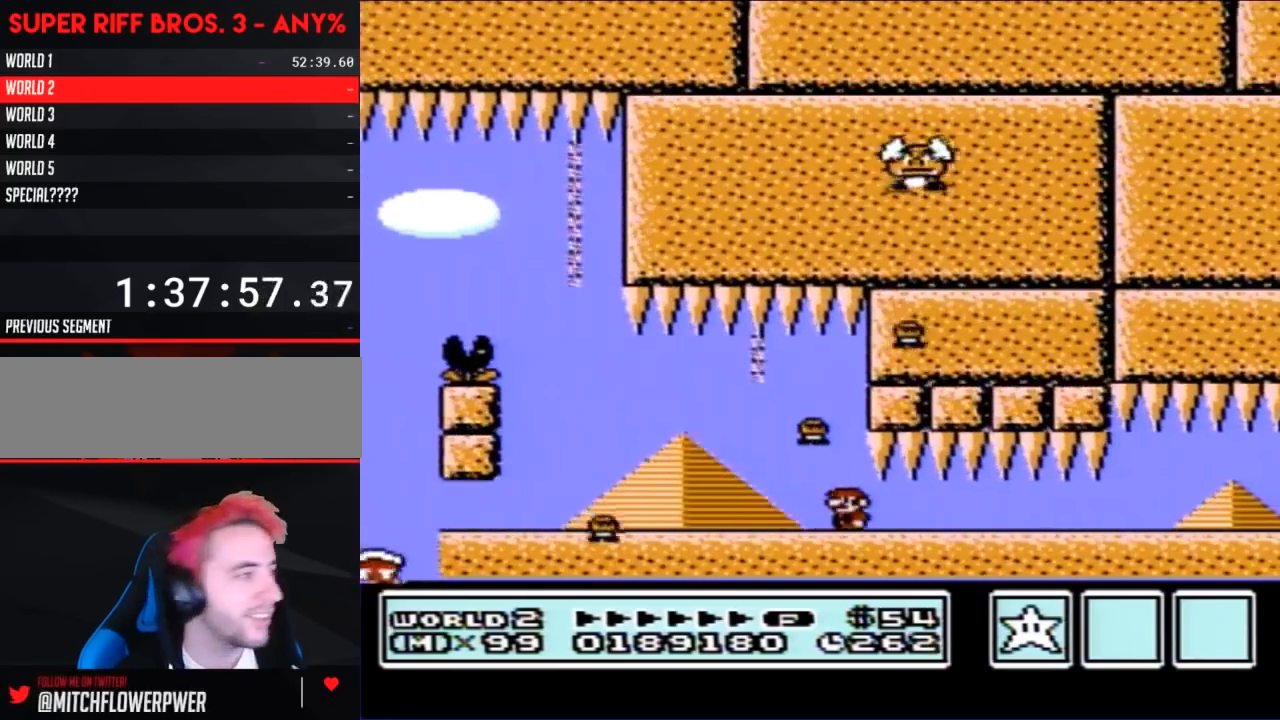
{"buttons": ["B", "DPAD_LEFT"], "events": [[67, "DPAD_LEFT", "up"], [150, "DPAD_RIGHT", "down"], [433, "DPAD_RIGHT", "up"], [500, "DPAD_LEFT", "down"]]}
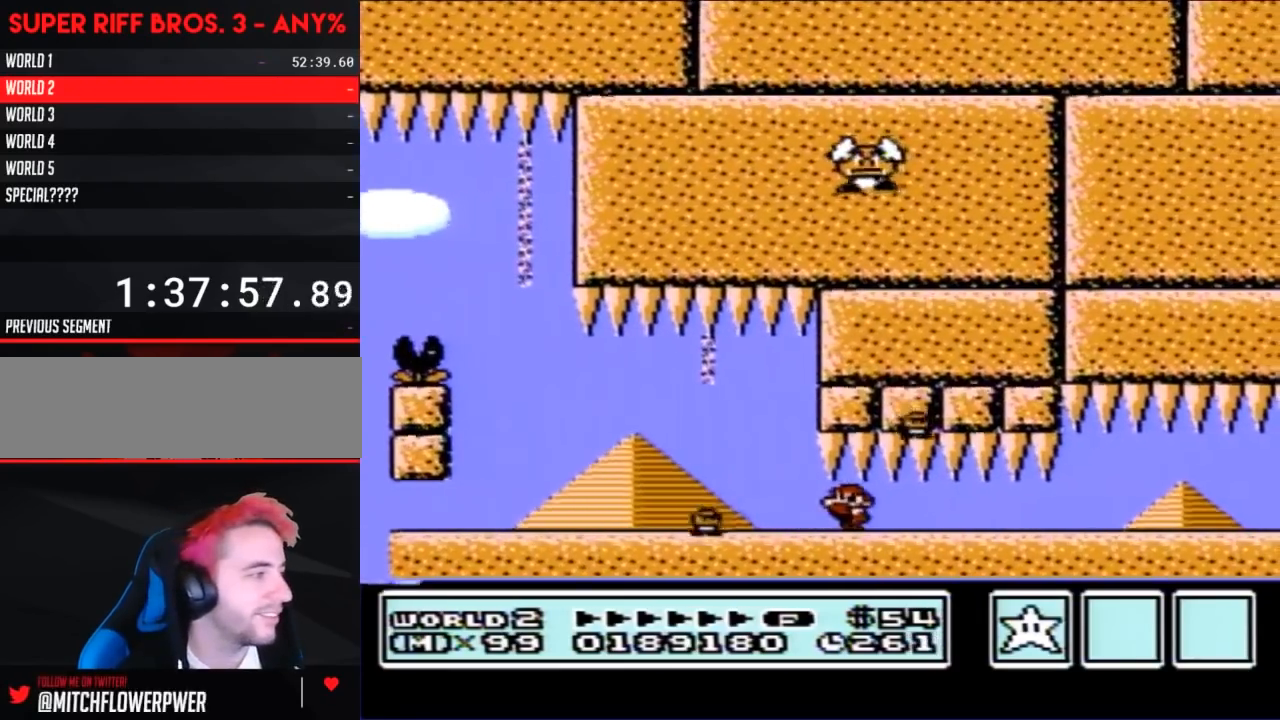
{"buttons": ["B"], "events": [[167, "DPAD_LEFT", "up"], [250, "DPAD_RIGHT", "down"], [450, "DPAD_RIGHT", "up"]]}
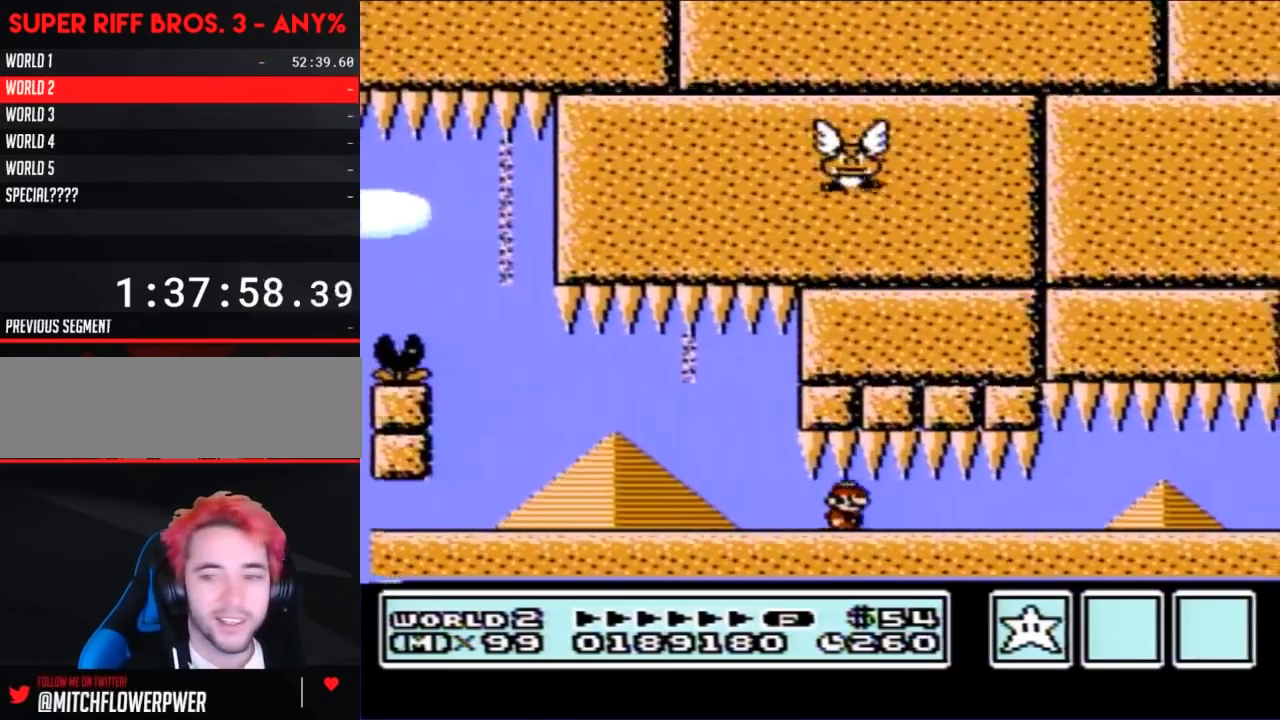
{"buttons": ["B", "DPAD_RIGHT"], "events": [[33, "DPAD_RIGHT", "down"]]}
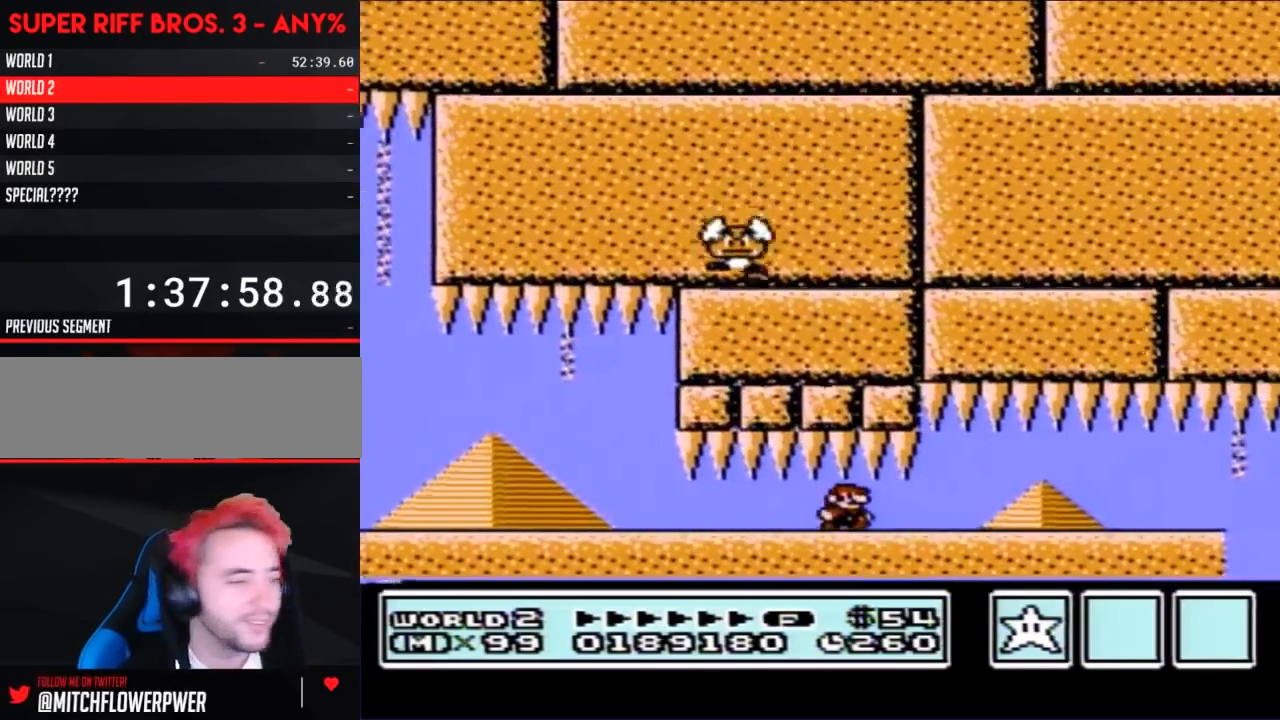
{"buttons": ["B", "DPAD_RIGHT"], "events": []}
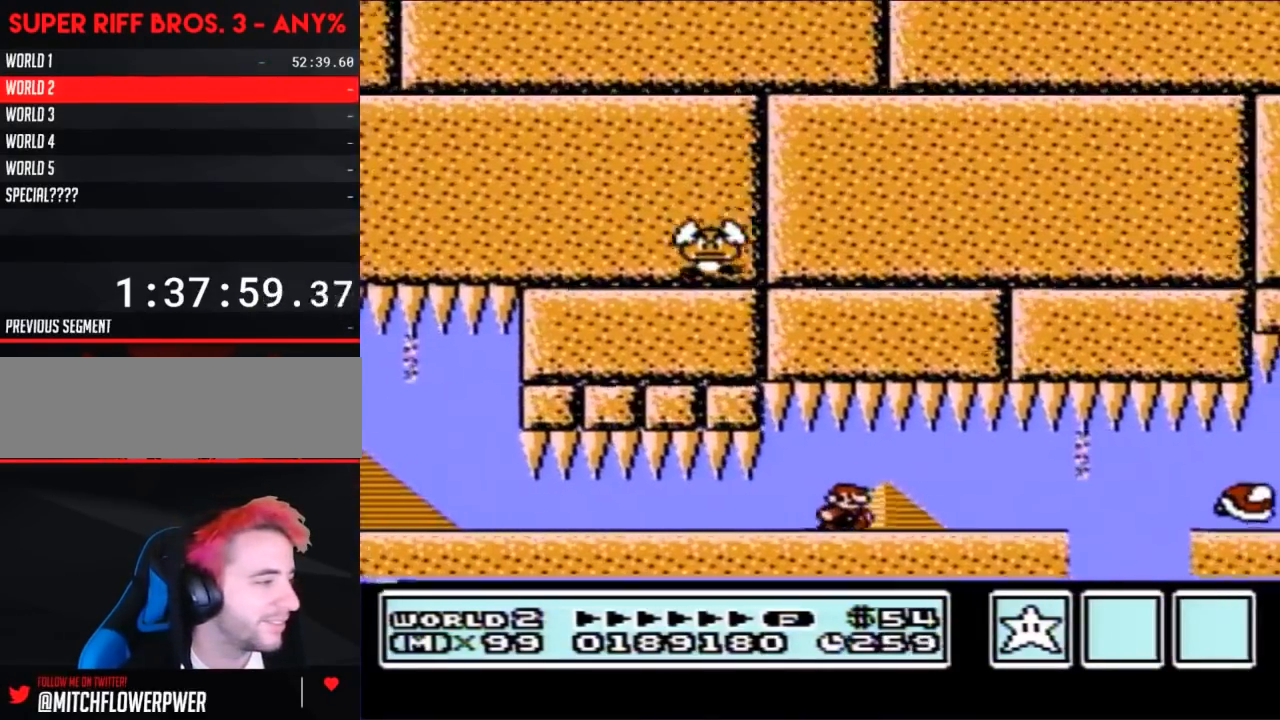
{"buttons": ["B", "DPAD_RIGHT"], "events": []}
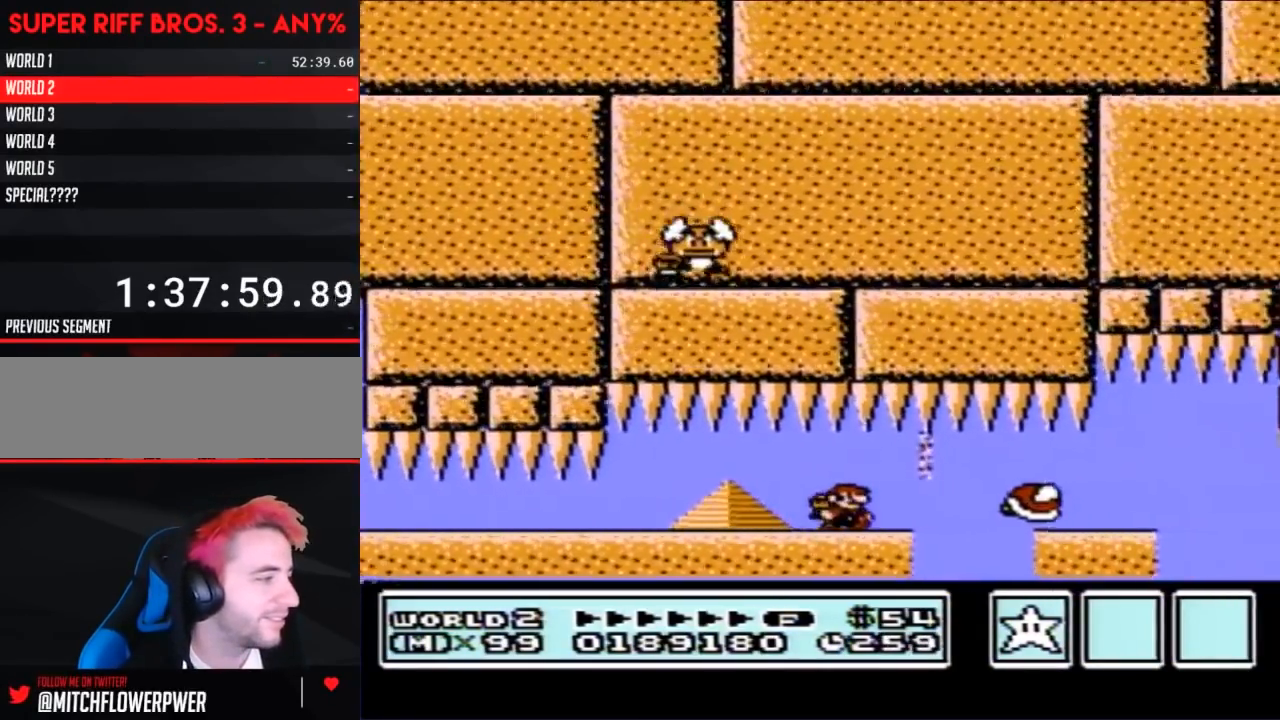
{"buttons": ["B", "DPAD_RIGHT"], "events": [[283, "A", "down"], [350, "A", "up"]]}
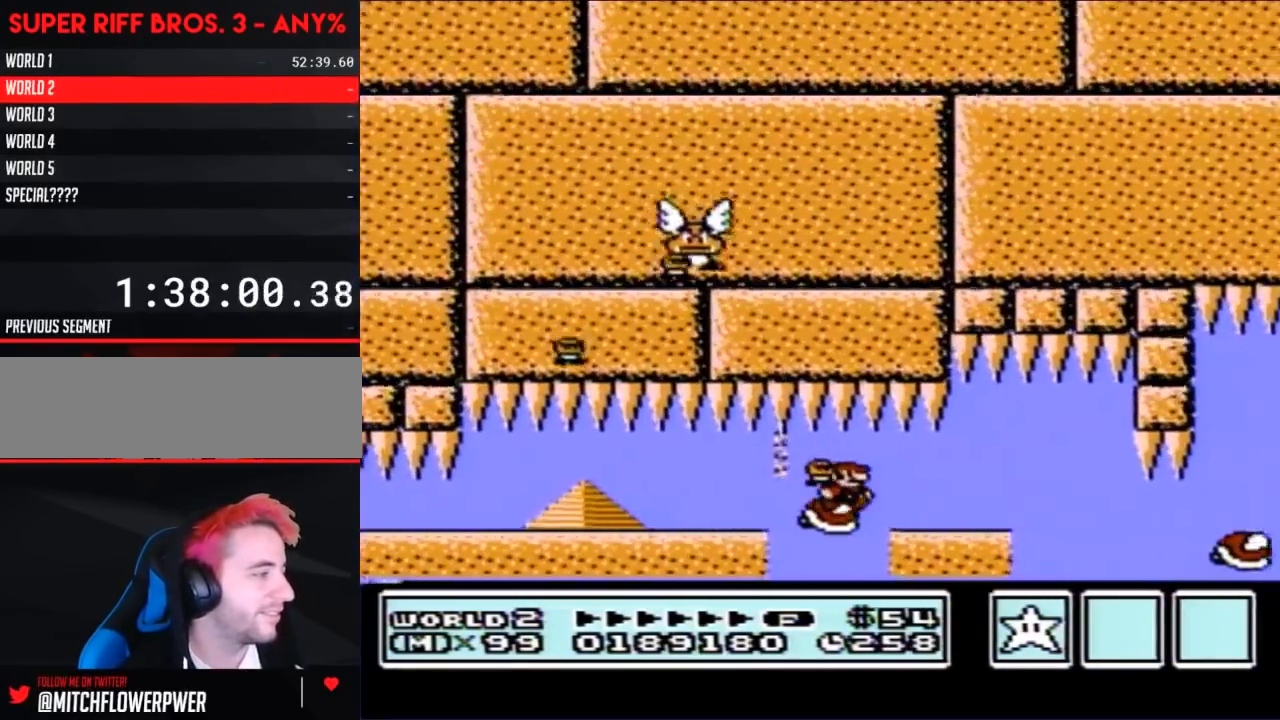
{"buttons": ["B", "DPAD_RIGHT"], "events": []}
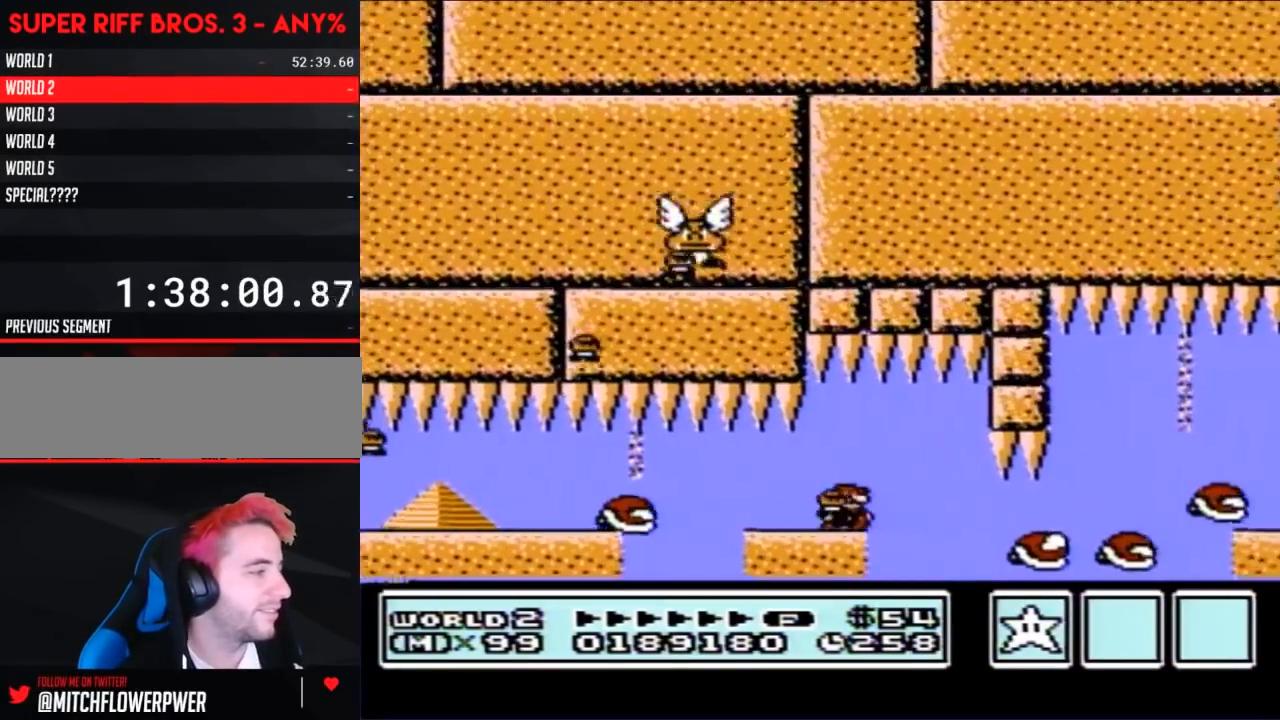
{"buttons": ["B", "DPAD_RIGHT"], "events": [[67, "A", "down"], [250, "A", "up"]]}
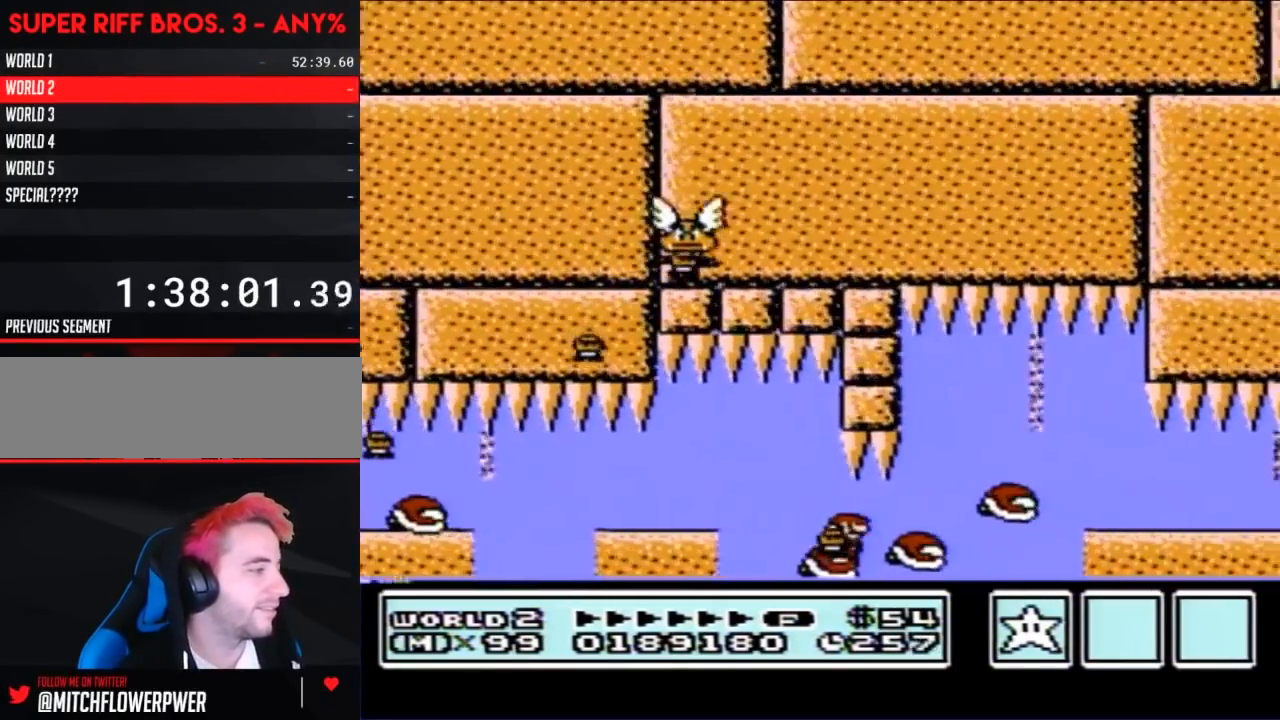
{"buttons": ["B", "DPAD_RIGHT"], "events": [[133, "A", "down"], [200, "A", "up"], [417, "A", "down"], [500, "A", "up"]]}
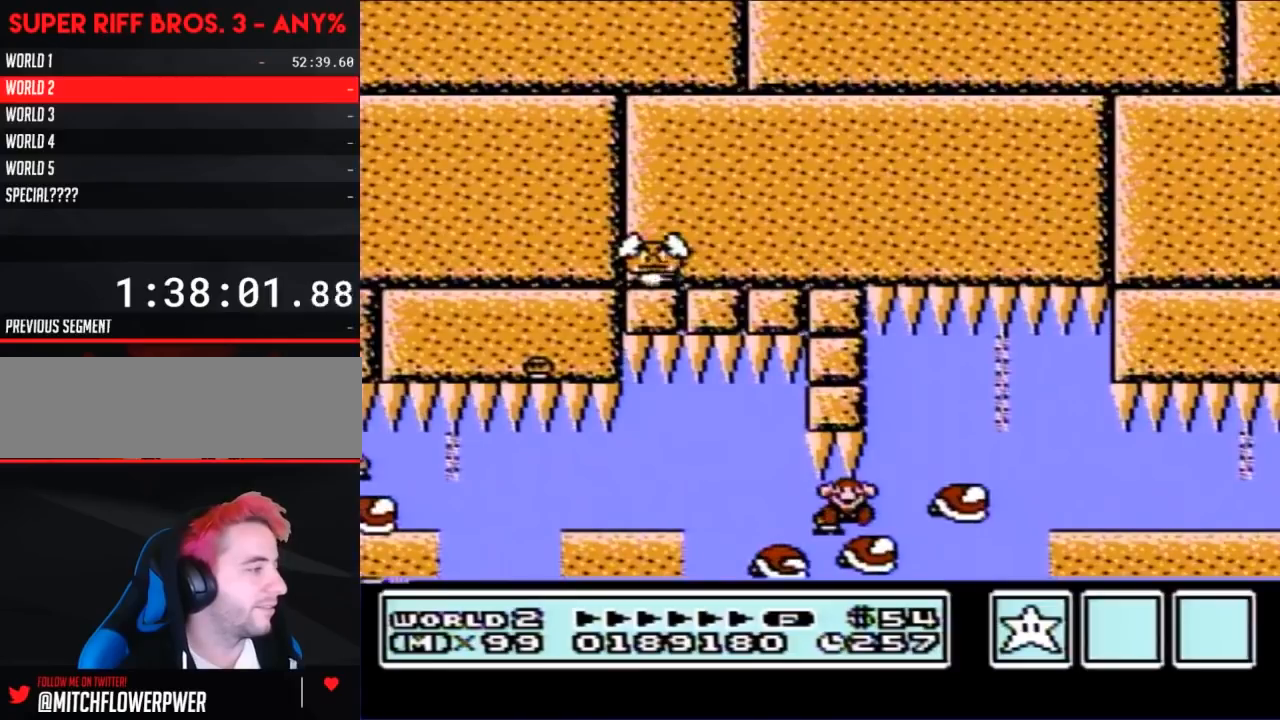
{"buttons": [], "events": [[183, "B", "up"], [217, "DPAD_RIGHT", "up"]]}
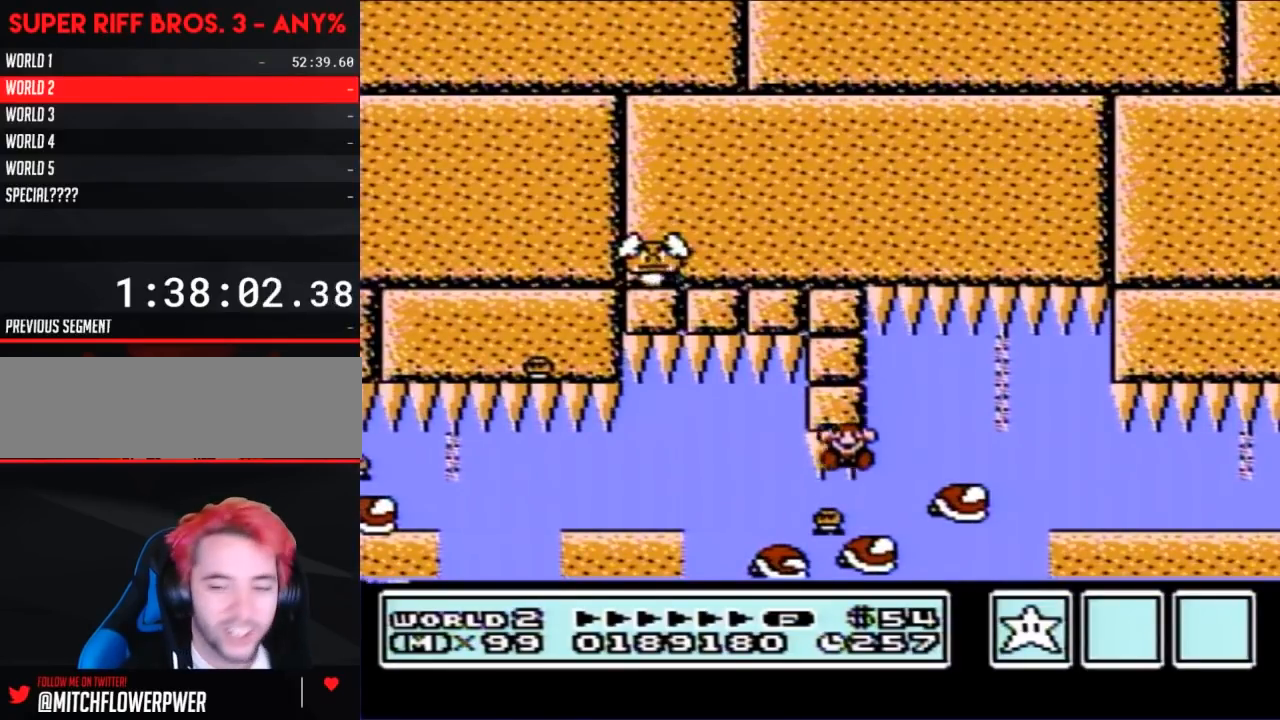
{"buttons": [], "events": []}
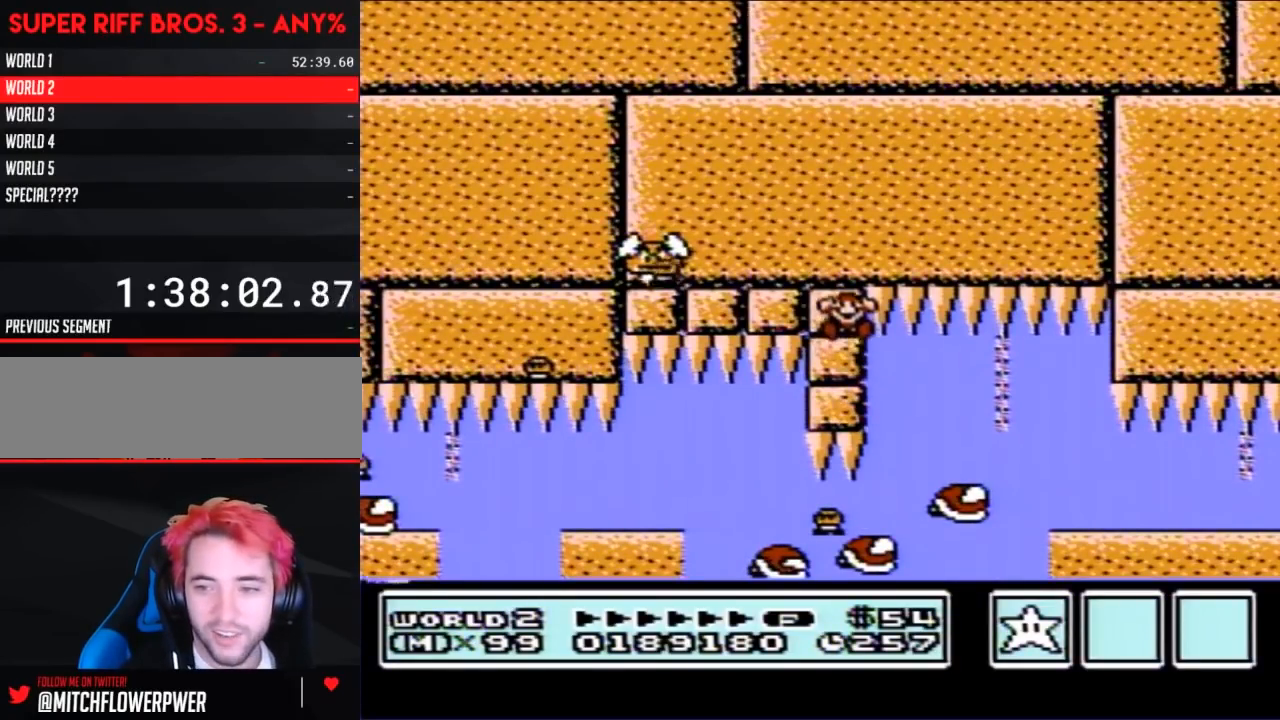
{"buttons": [], "events": []}
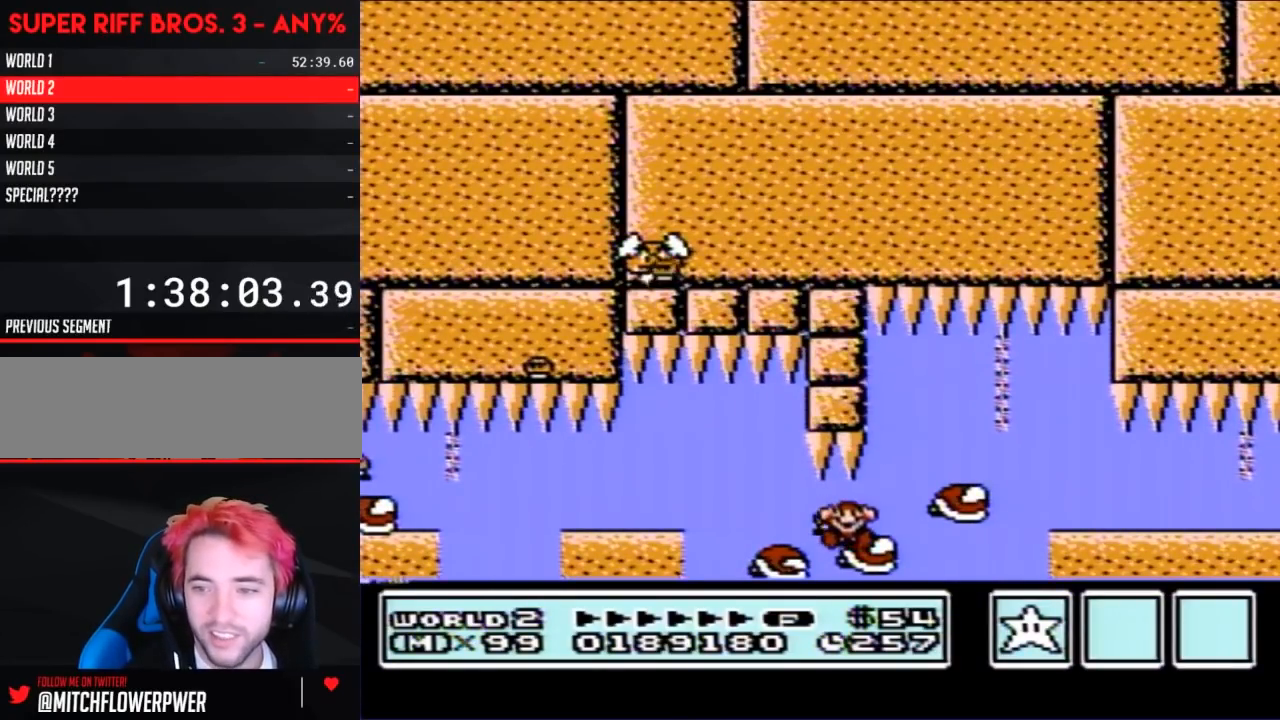
{"buttons": [], "events": []}
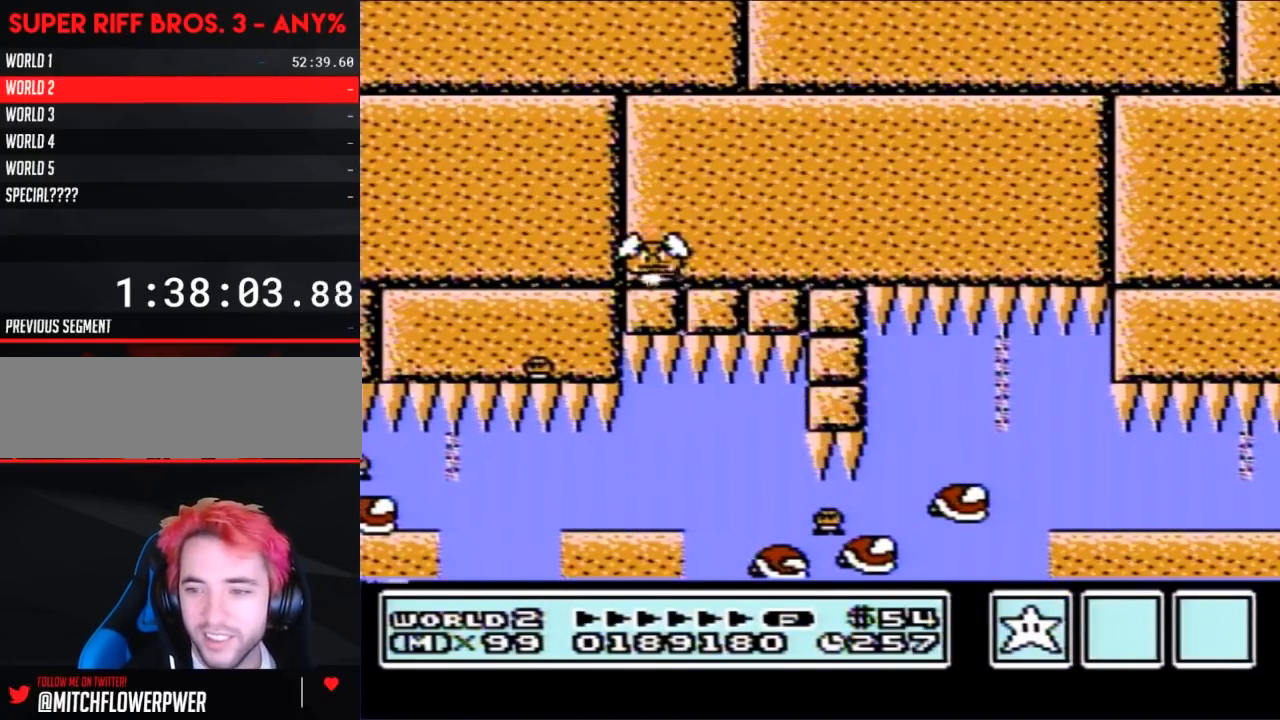
{"buttons": [], "events": []}
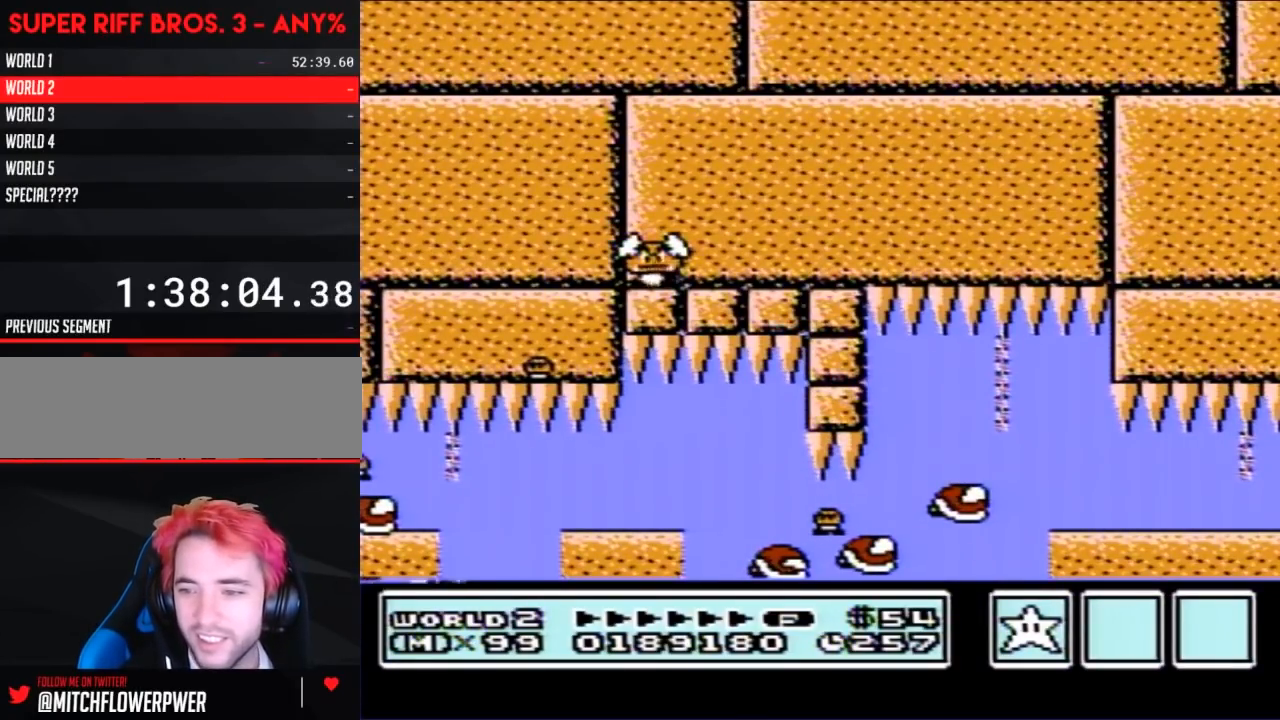
{"buttons": [], "events": []}
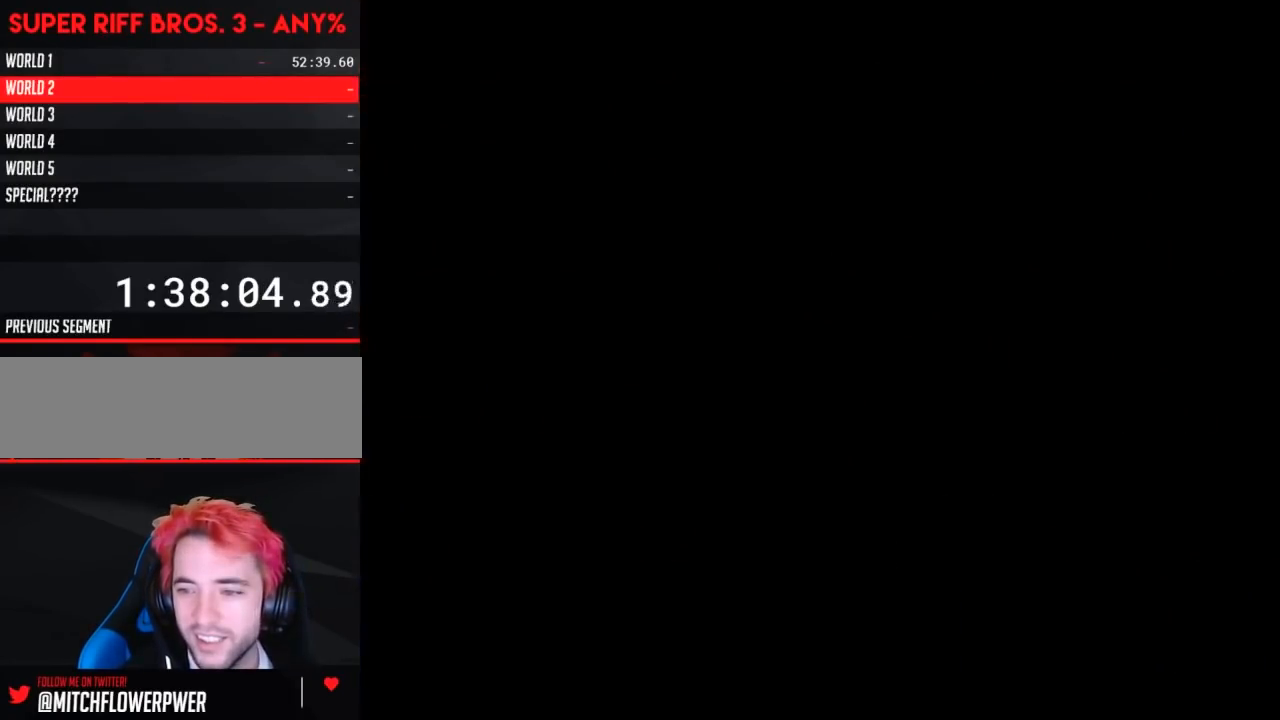
{"buttons": [], "events": []}
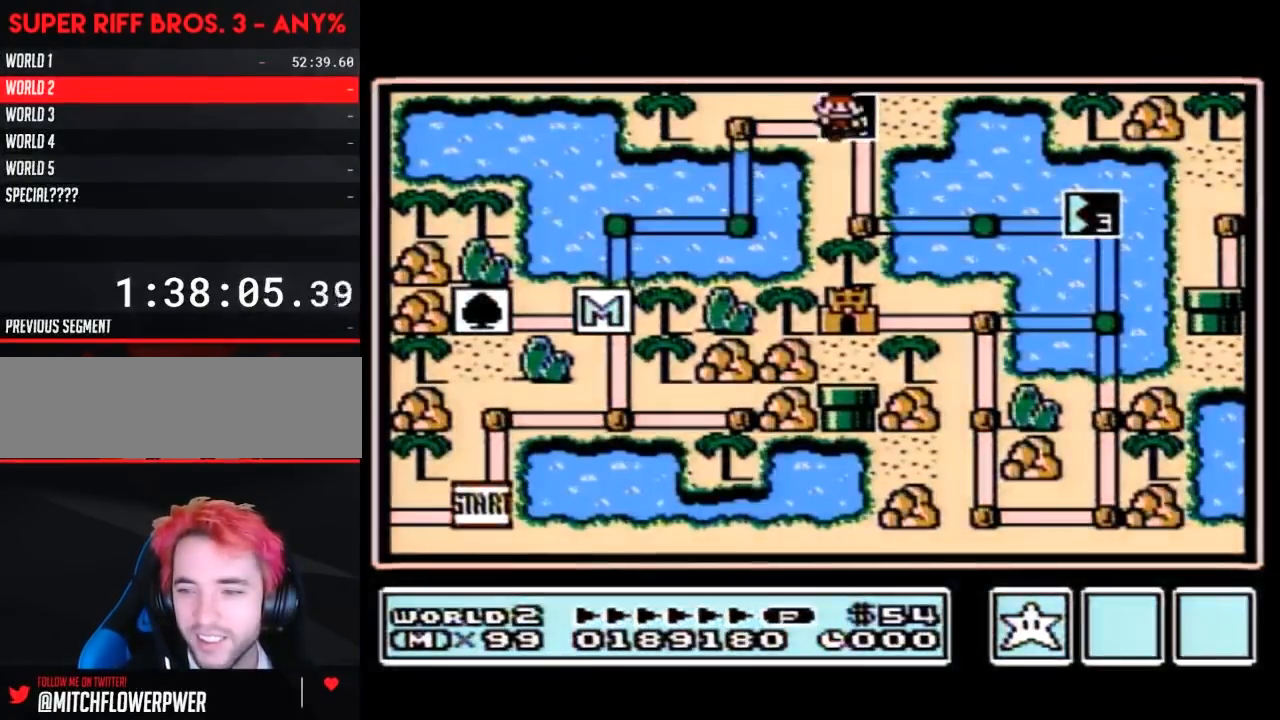
{"buttons": [], "events": []}
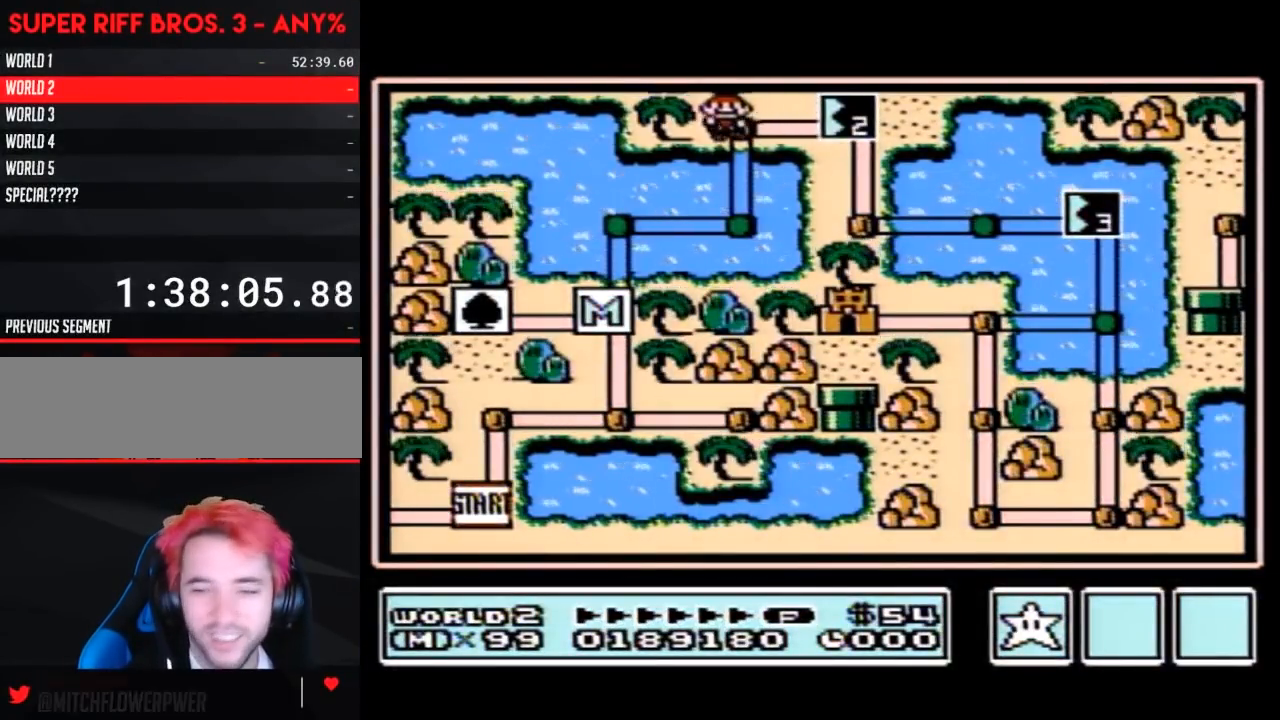
{"buttons": ["DPAD_RIGHT"], "events": [[350, "DPAD_RIGHT", "down"]]}